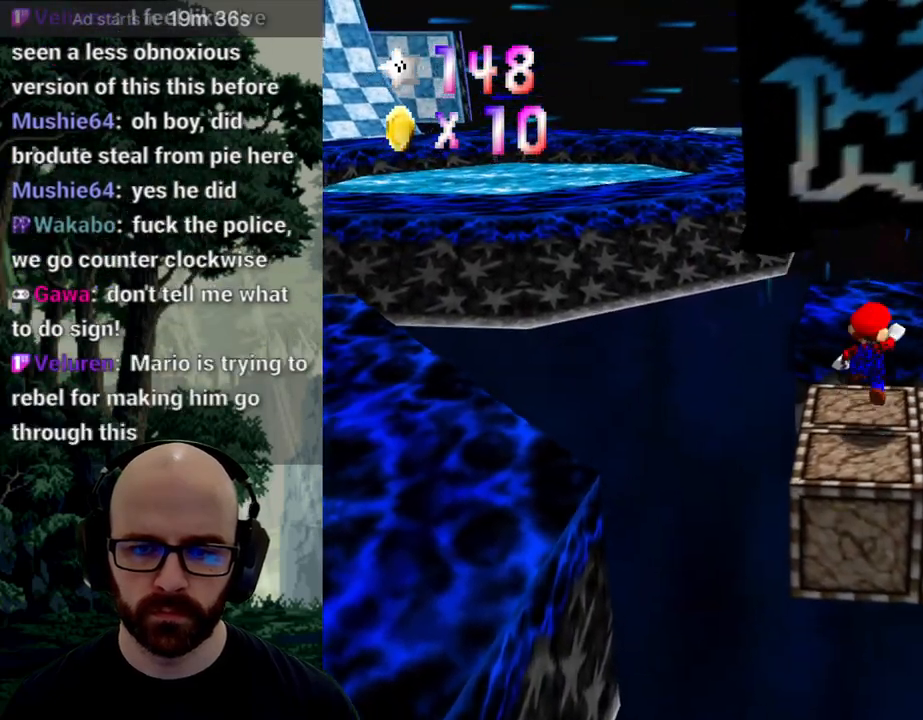
Gameplay with a controller (Xbox layout); each line is a JSON object with the inputs held at the frame after it. "events" lists button and stick changes between this image and that frame as [ms after this image, input, new state], when the widget could be followed in between. Not read: A B DPAD_DOWN DPAD_LEFT DPAD_RIGHT DPAD_UP L1 L2 L3 R1 R2 R3 SELECT START X Y right_stick.
{"buttons": [], "left_stick": "center", "events": [[250, "left_stick", "up-right"], [417, "left_stick", "center"]]}
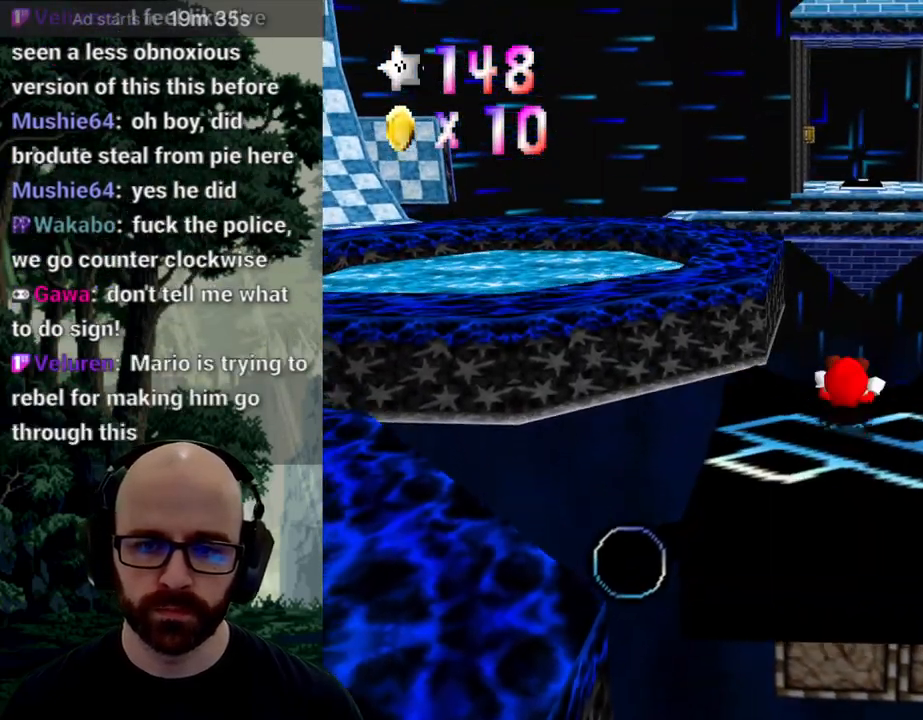
{"buttons": [], "left_stick": "up", "events": [[400, "left_stick", "up"]]}
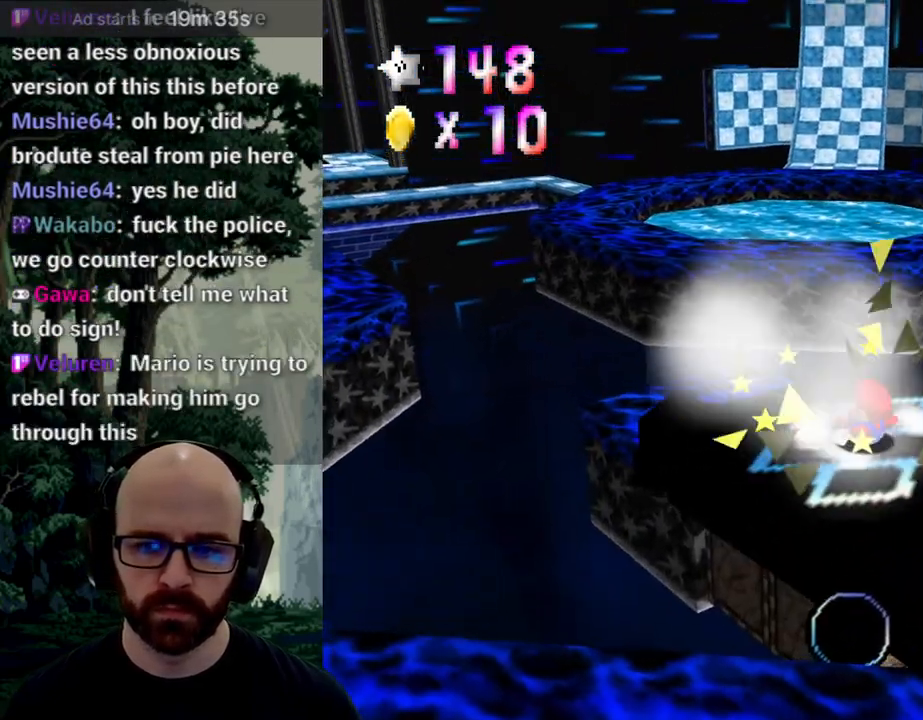
{"buttons": [], "left_stick": "right"}
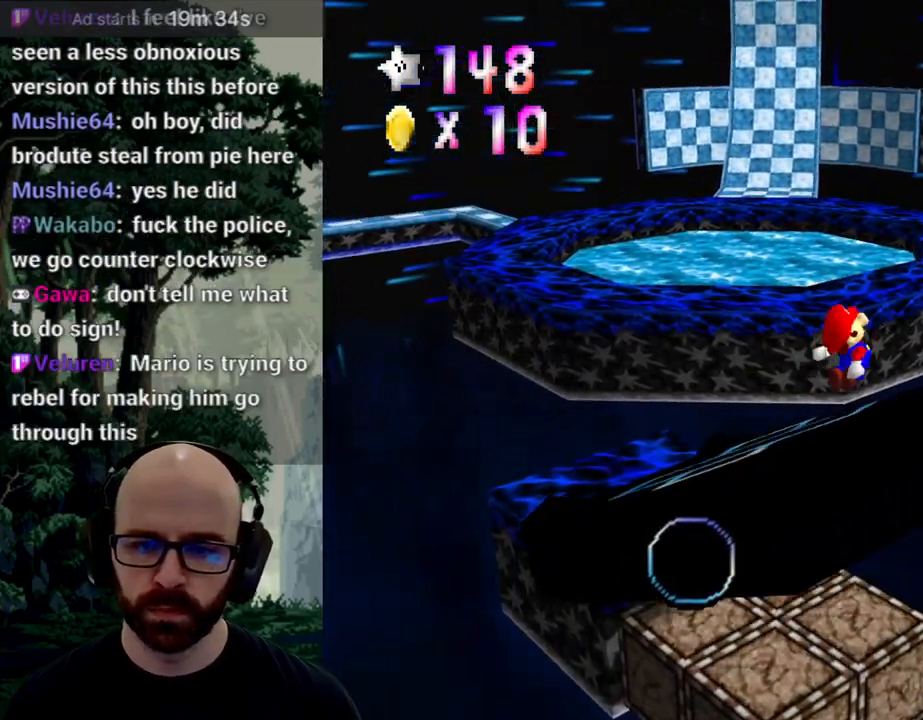
{"buttons": [], "left_stick": "right", "events": []}